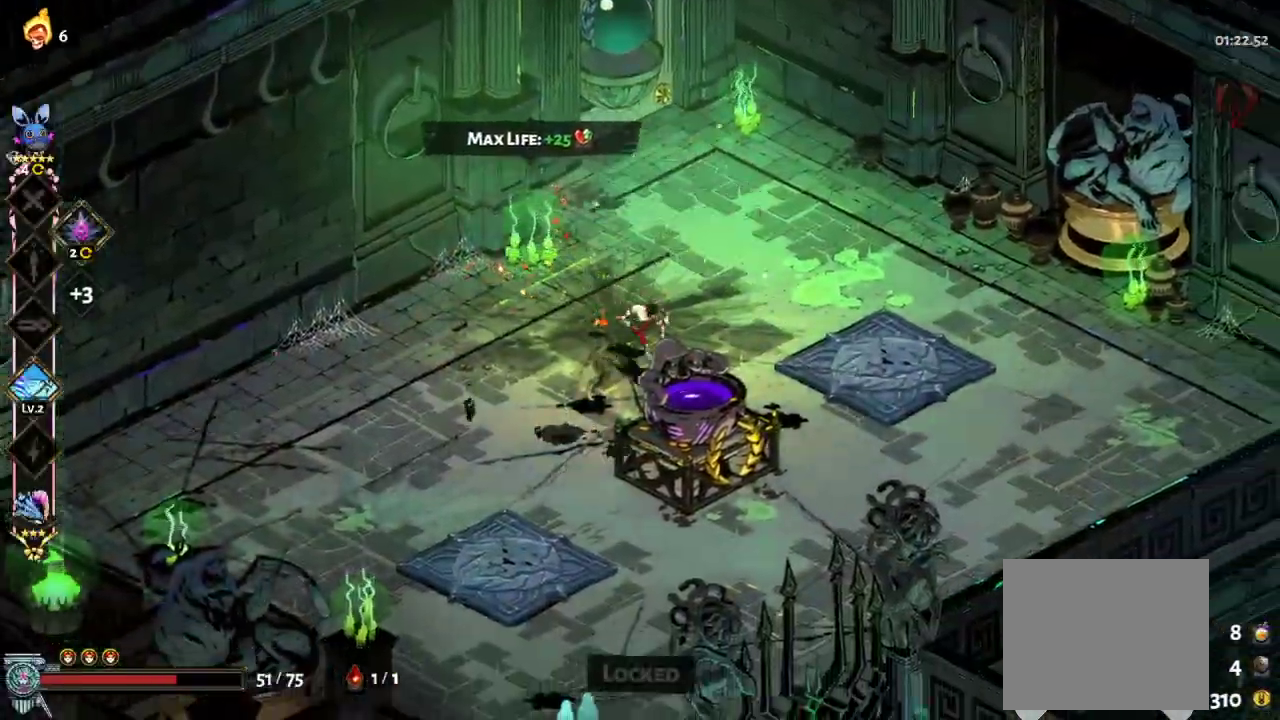
Gameplay with a controller (Xbox layout); each line is a JSON object with the inputs held at the frame after it. "events" lists button and stick changes between this image and that frame as [ms after this image, input, new state], when the widget could be followed in between. Not read: HOME L3 R3.
{"buttons": [], "left_stick": "down", "right_stick": "center", "events": [[100, "left_stick", "center"], [367, "left_stick", "down"]]}
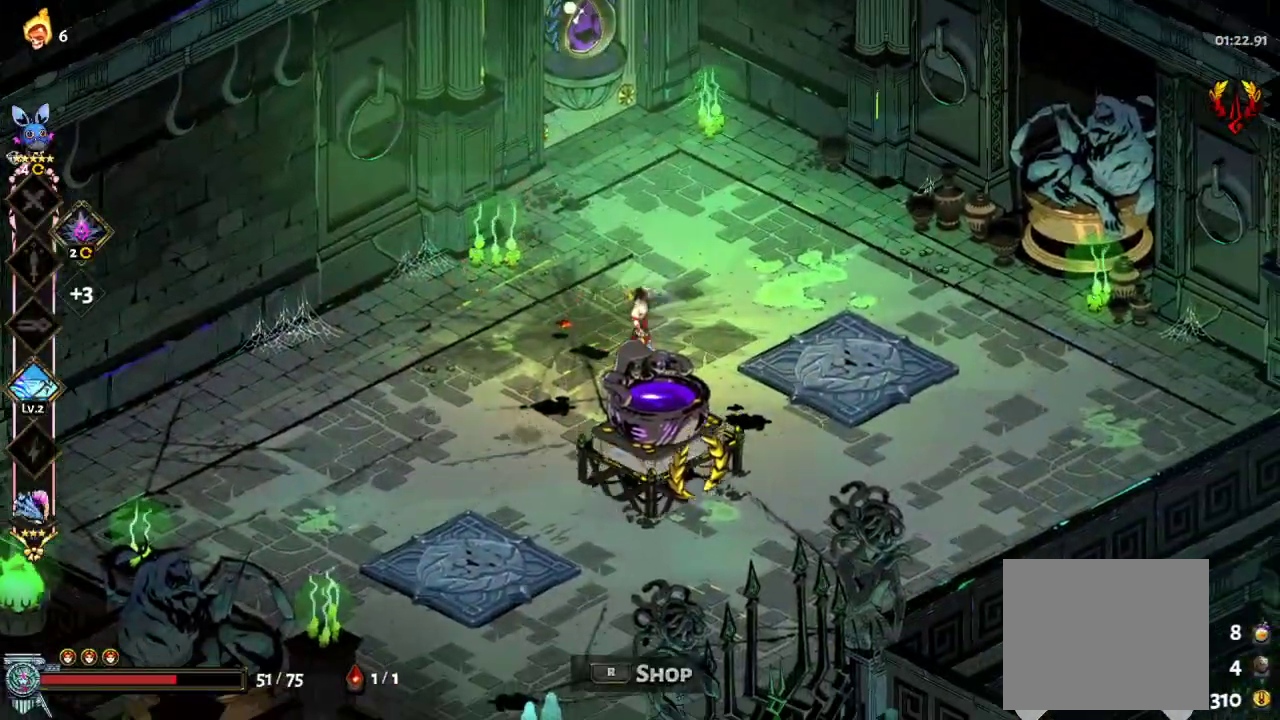
{"buttons": [], "left_stick": "center", "right_stick": "center", "events": [[33, "R1", "down"], [67, "left_stick", "center"], [100, "R1", "up"]]}
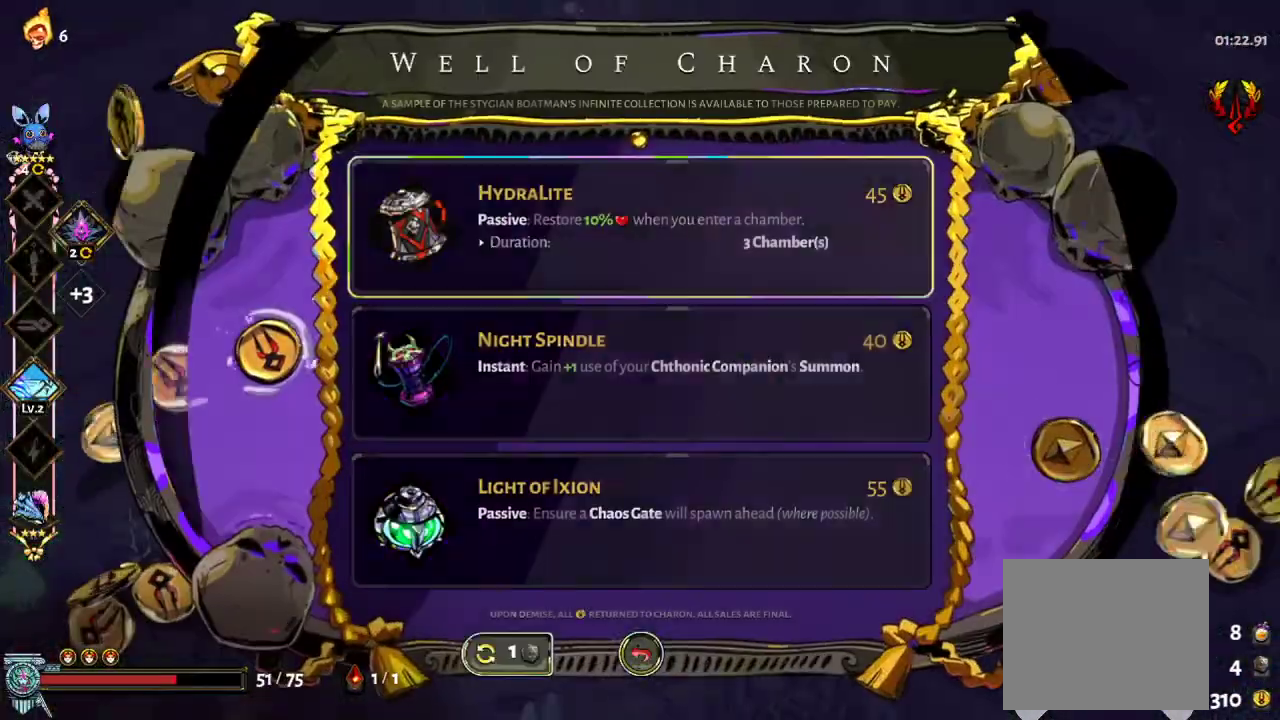
{"buttons": [], "left_stick": "center", "right_stick": "center", "events": []}
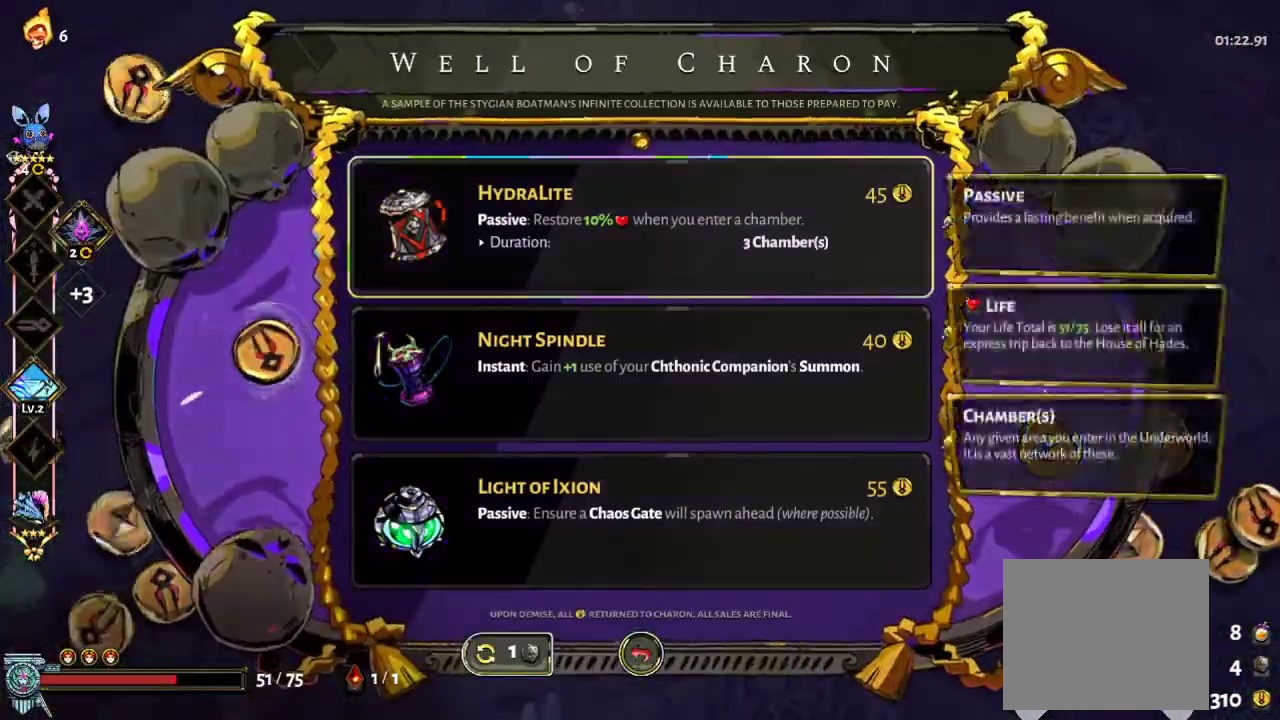
{"buttons": [], "left_stick": "center", "right_stick": "center", "events": [[67, "DPAD_DOWN", "down"], [133, "DPAD_DOWN", "up"], [200, "DPAD_DOWN", "down"], [300, "B", "down"], [300, "DPAD_DOWN", "up"], [367, "B", "up"]]}
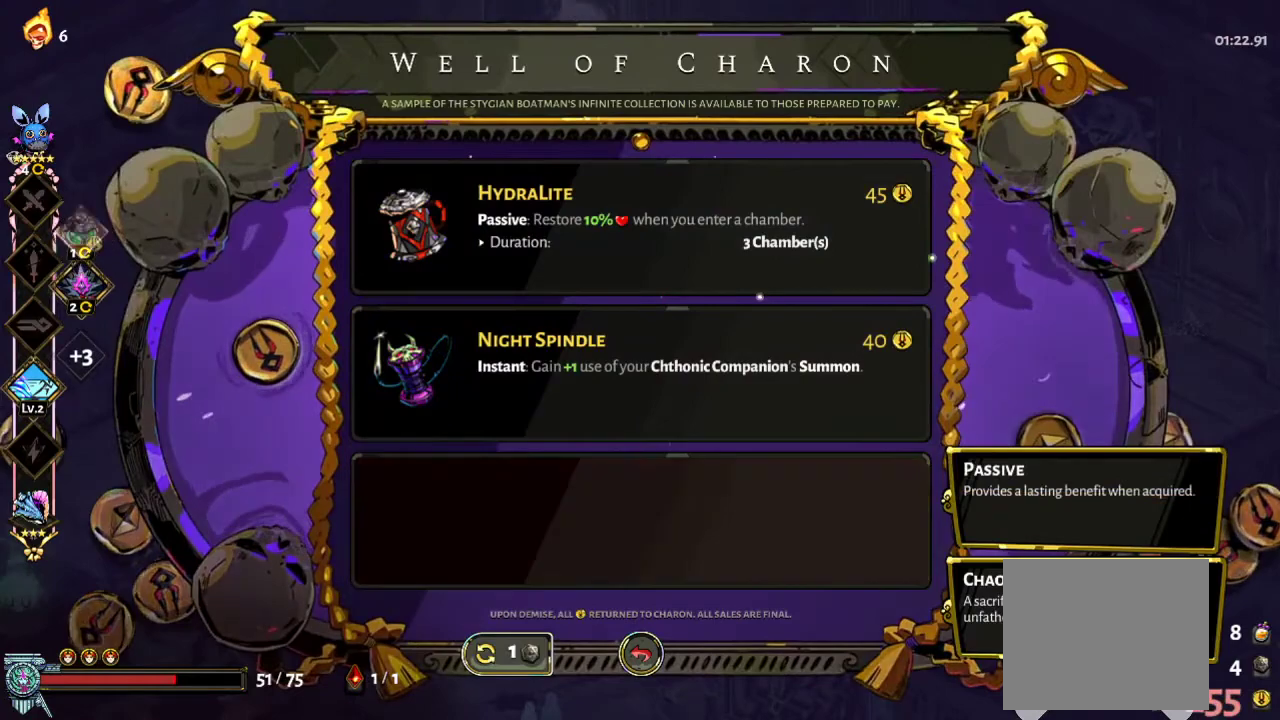
{"buttons": ["B"], "left_stick": "center", "right_stick": "center", "events": [[400, "DPAD_UP", "down"], [467, "DPAD_UP", "up"], [500, "B", "down"]]}
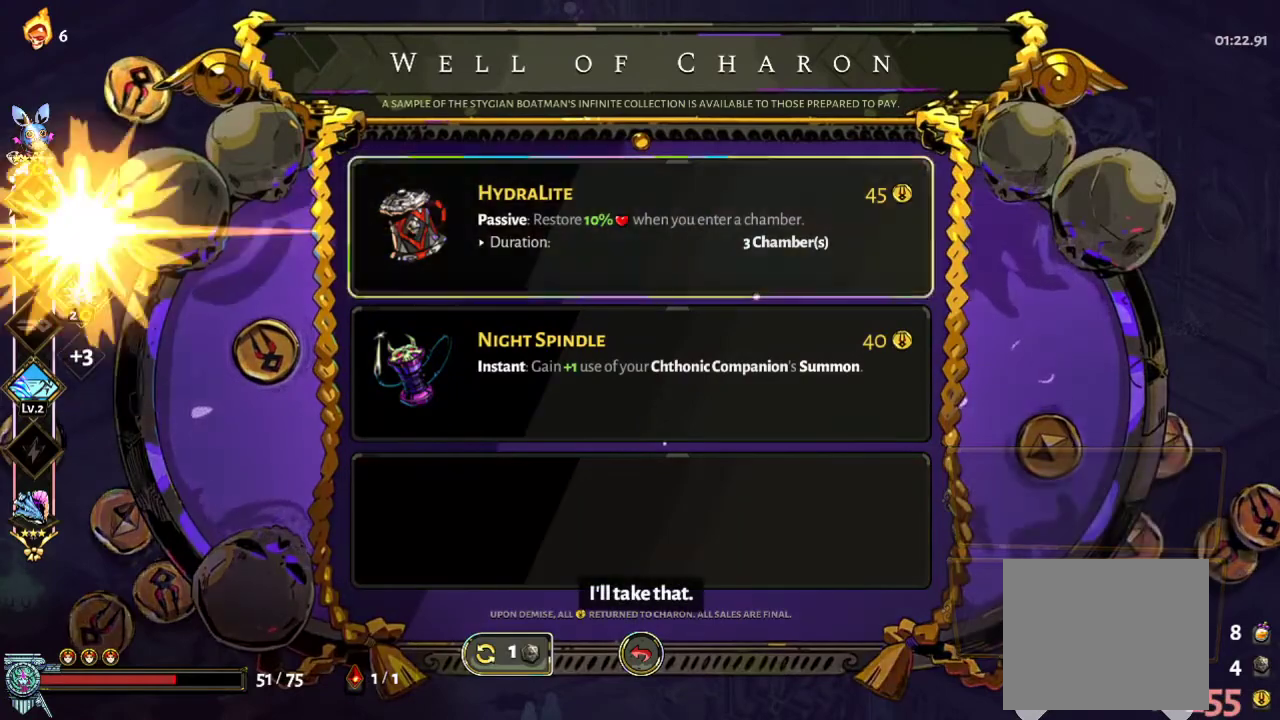
{"buttons": [], "left_stick": "up", "right_stick": "center", "events": [[100, "B", "up"], [200, "A", "down"], [267, "A", "up"], [300, "left_stick", "up"]]}